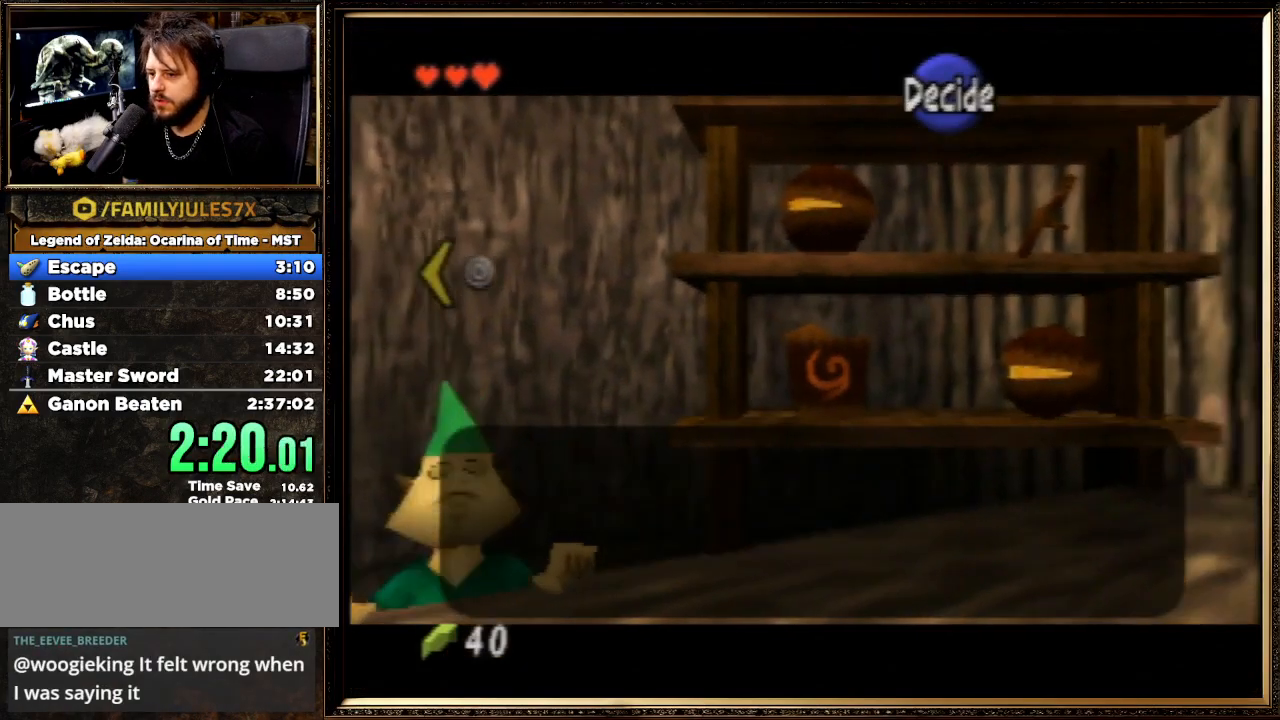
Gameplay with a controller (Nintendo layout); each line is a JSON object with the inputs held at the frame after it. "events" lists button and stick changes between this image and that frame as [ms after this image, input, new state], when the widget could be followed in between. Not read: L1 L3 R3.
{"buttons": [], "left_stick": "center", "events": [[67, "A", "down"], [200, "A", "up"], [267, "A", "down"], [333, "A", "up"], [400, "A", "down"], [500, "A", "up"]]}
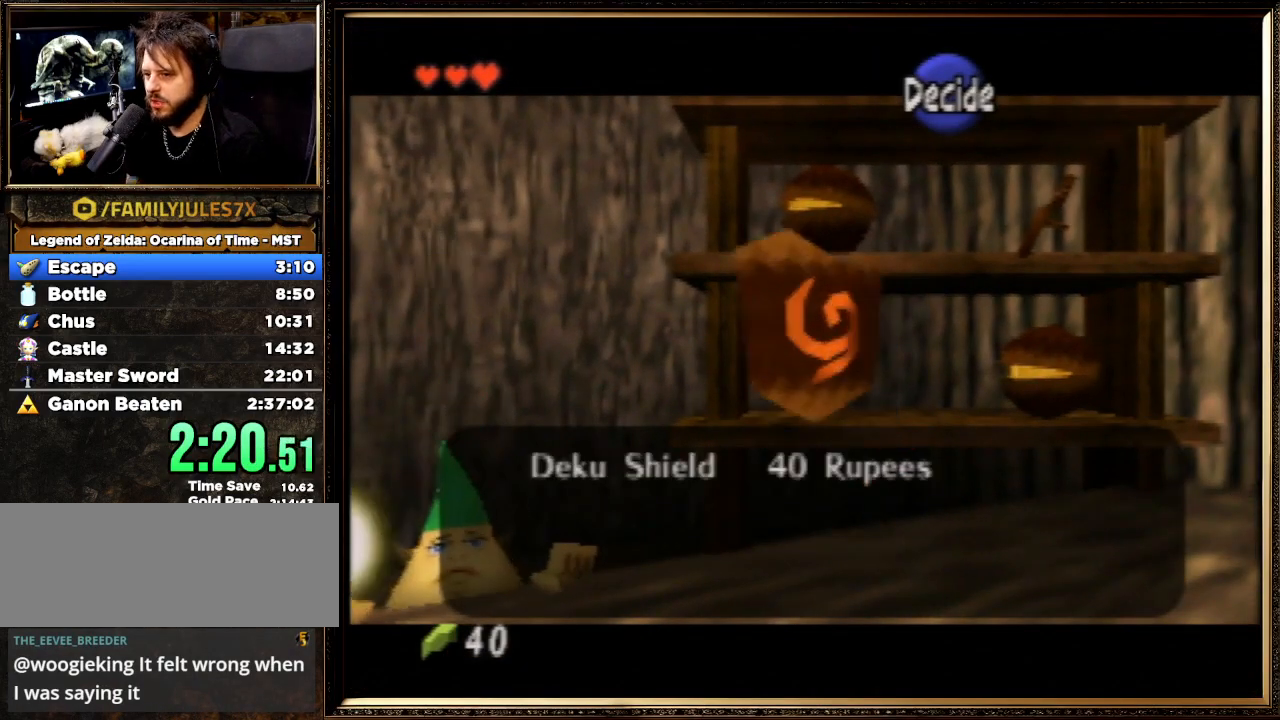
{"buttons": [], "left_stick": "center", "events": [[67, "A", "down"], [167, "A", "up"], [233, "A", "down"], [333, "A", "up"], [400, "A", "down"], [500, "A", "up"]]}
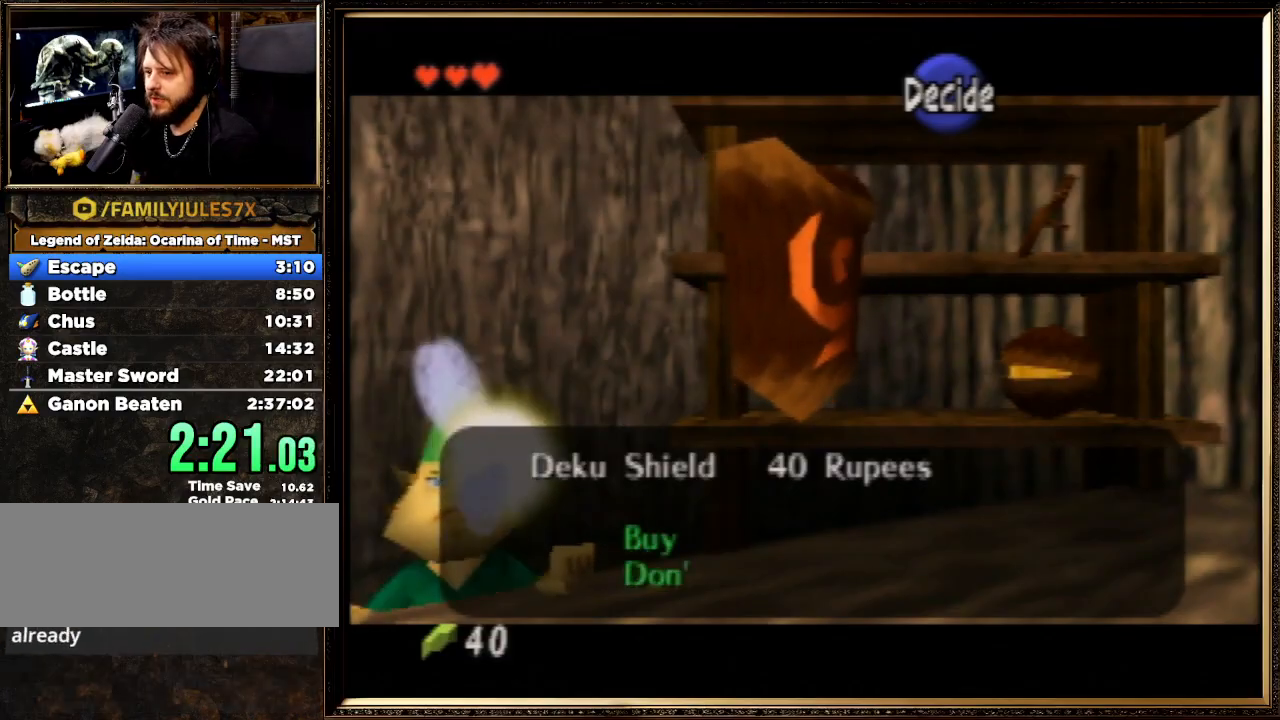
{"buttons": ["A"], "left_stick": "center", "events": [[67, "A", "down"], [200, "A", "up"], [267, "A", "down"], [367, "A", "up"], [433, "A", "down"]]}
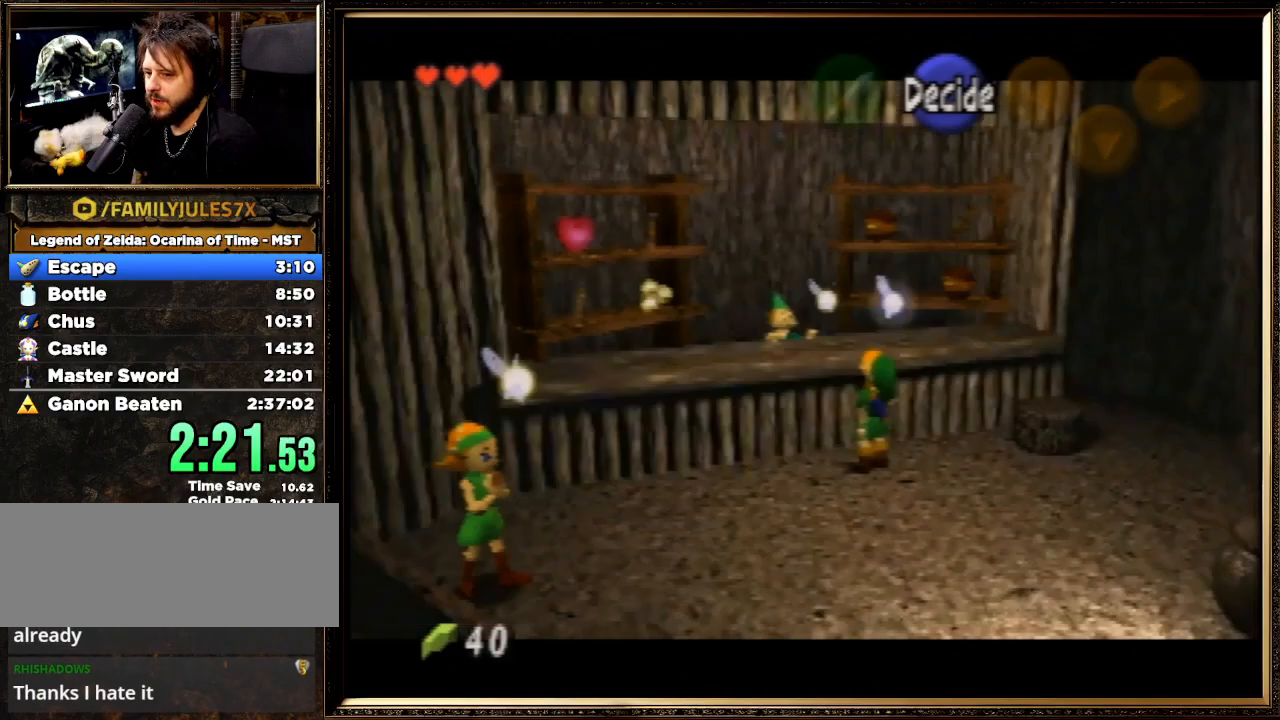
{"buttons": [], "left_stick": "center", "events": [[33, "A", "up"], [100, "A", "down"], [200, "A", "up"], [267, "A", "down"], [433, "A", "up"]]}
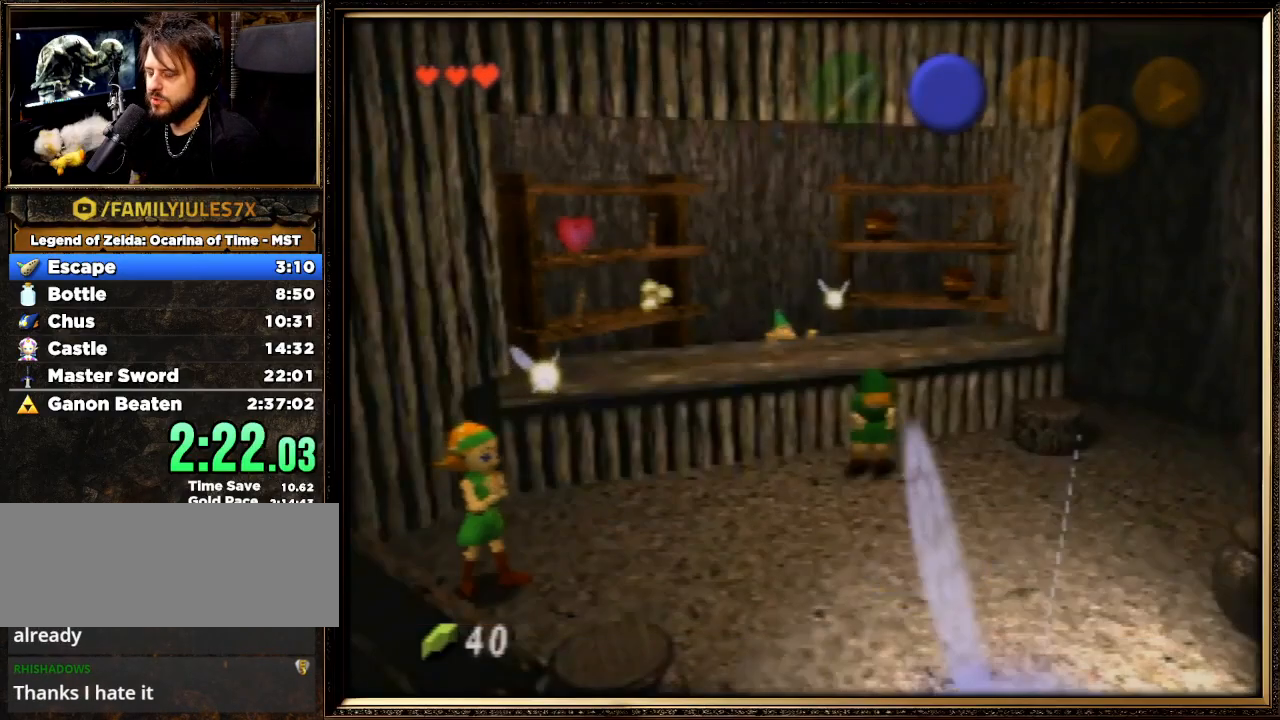
{"buttons": [], "left_stick": "center", "events": [[33, "A", "down"], [133, "A", "up"], [200, "A", "down"], [333, "A", "up"], [400, "A", "down"], [500, "A", "up"]]}
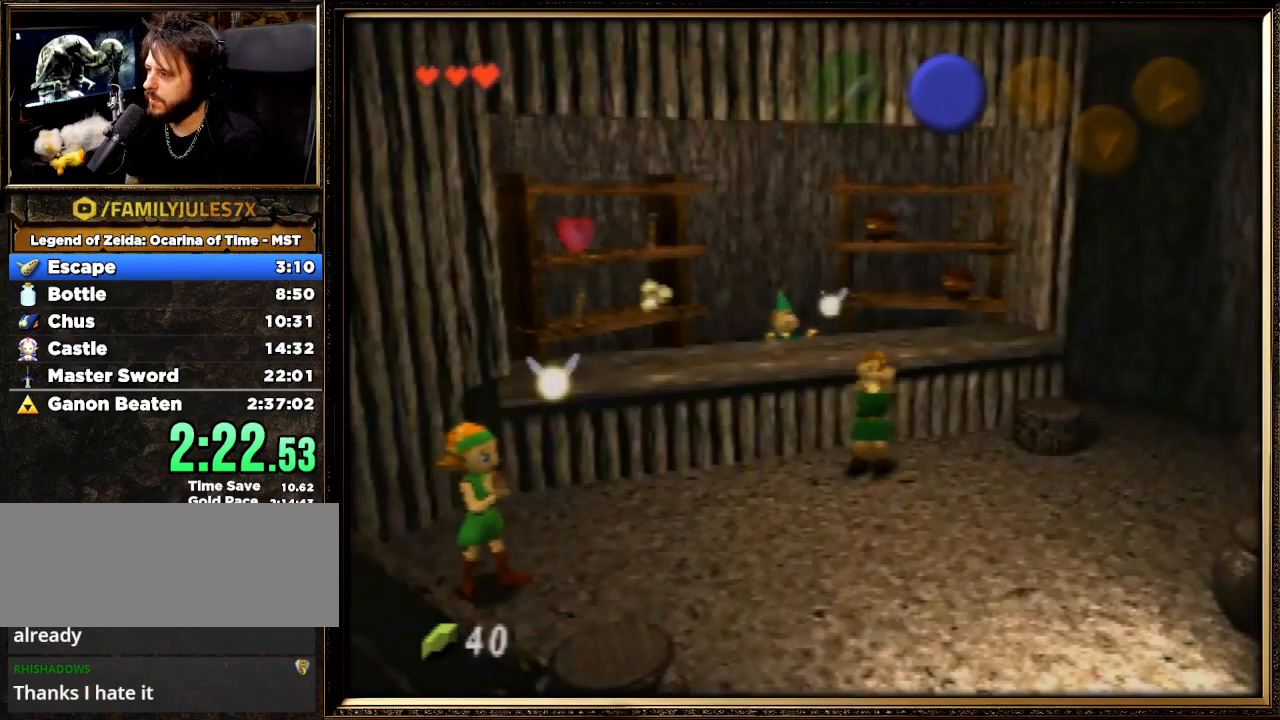
{"buttons": ["A"], "left_stick": "center", "events": [[67, "A", "down"], [167, "A", "up"], [233, "A", "down"], [333, "A", "up"], [400, "A", "down"]]}
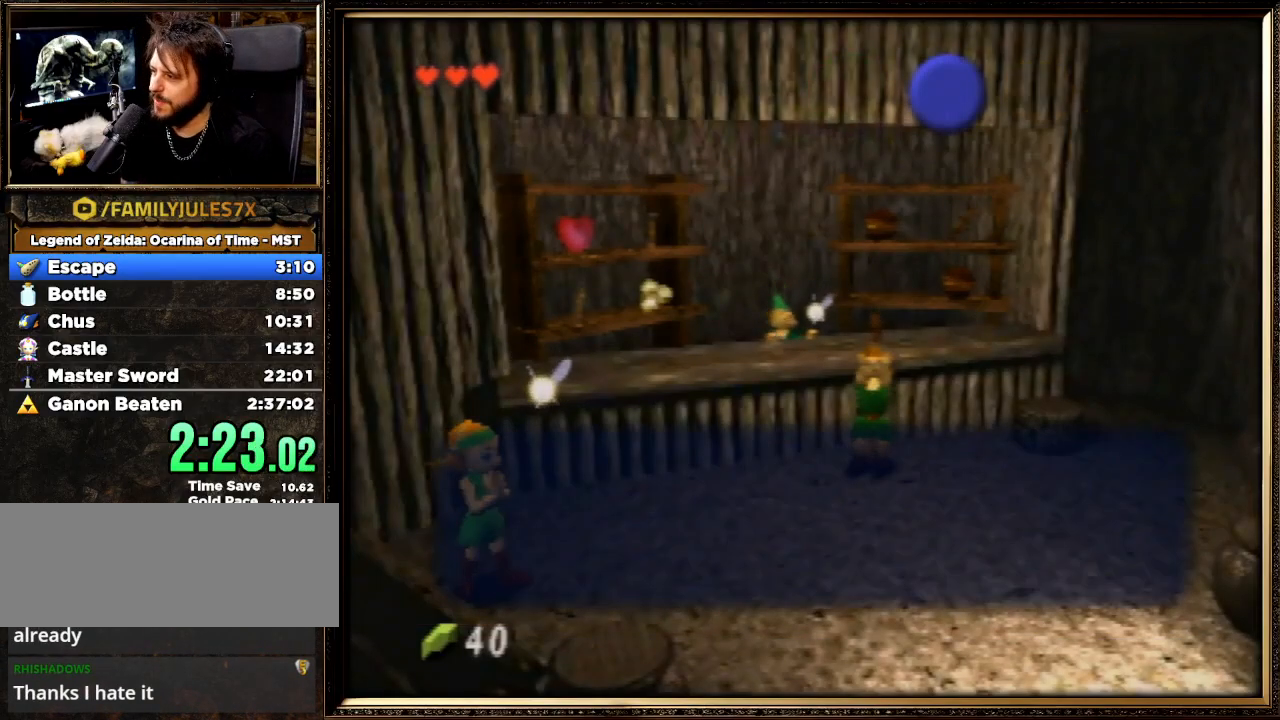
{"buttons": [], "left_stick": "center", "events": [[33, "A", "up"], [300, "A", "down"], [333, "B", "down"], [433, "A", "up"], [467, "B", "up"]]}
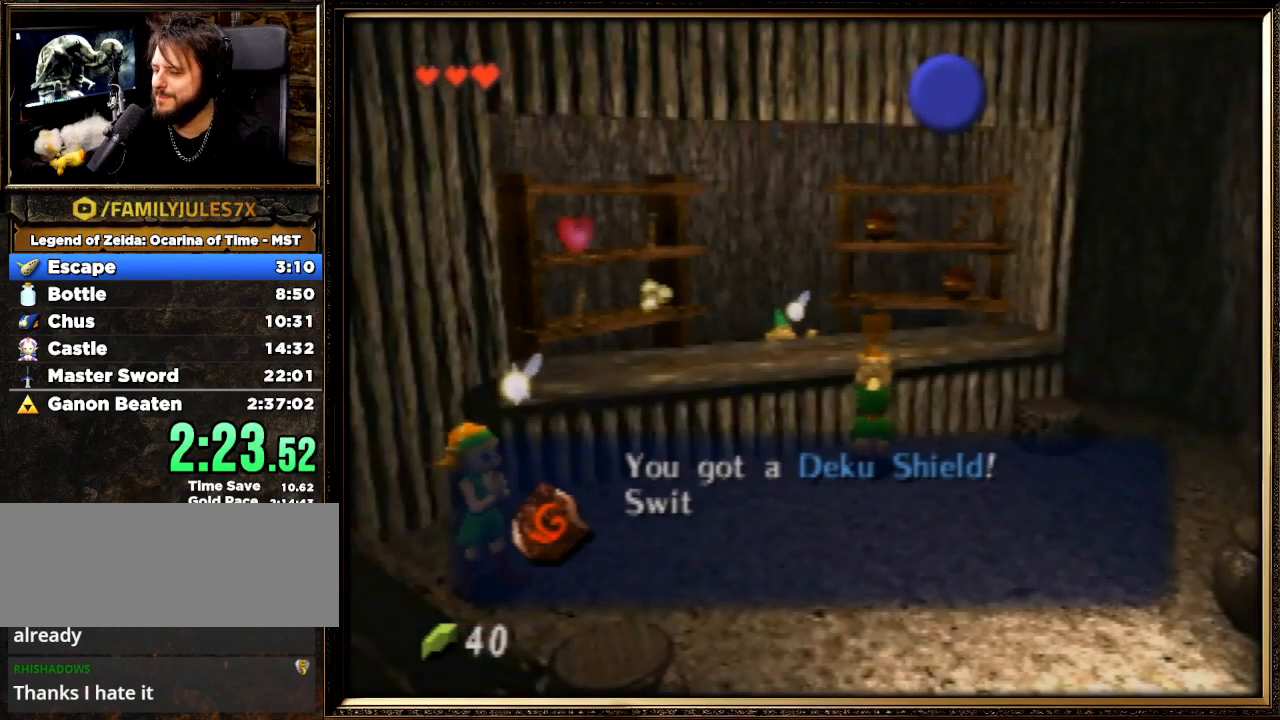
{"buttons": ["A", "B"], "left_stick": "center", "events": [[67, "A", "down"], [67, "B", "down"], [167, "A", "up"], [167, "B", "up"], [267, "A", "down"], [267, "B", "down"], [367, "A", "up"], [400, "B", "up"], [467, "A", "down"], [500, "B", "down"]]}
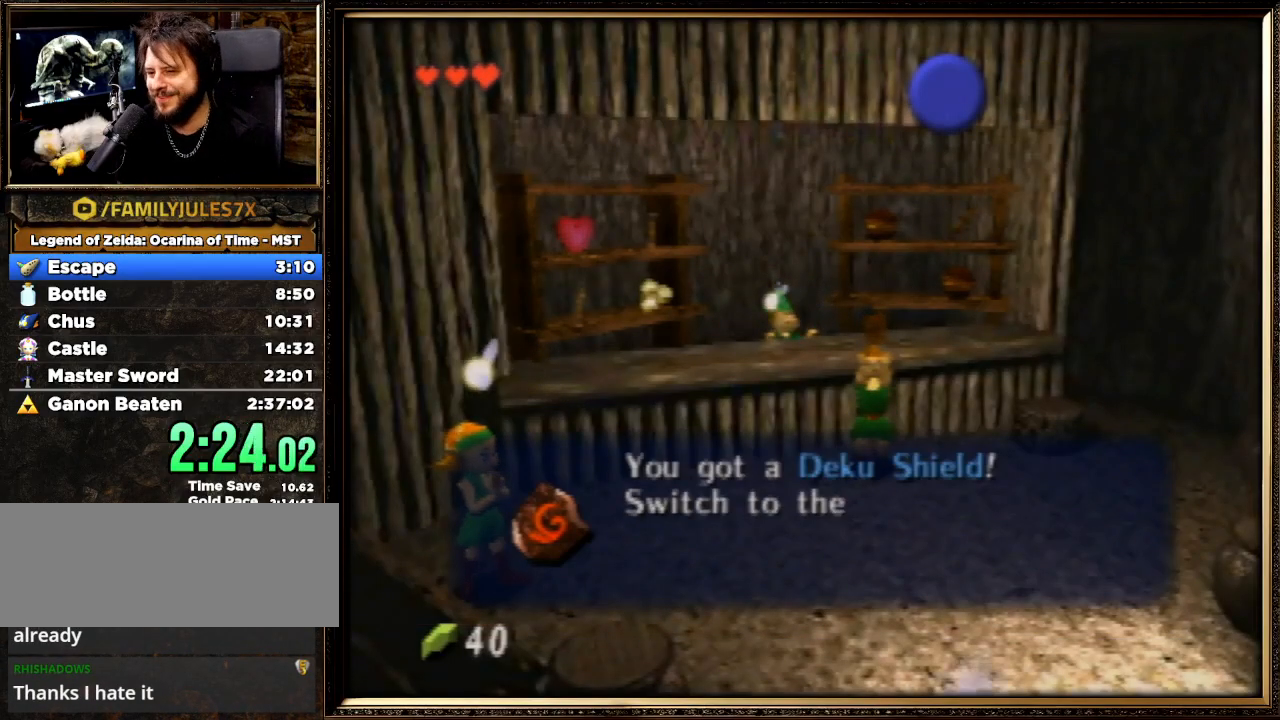
{"buttons": ["A"], "left_stick": "center", "events": [[33, "A", "up"], [67, "B", "up"], [100, "A", "down"], [133, "B", "down"], [233, "A", "up"], [233, "B", "up"], [300, "A", "down"], [333, "B", "down"], [433, "A", "up"], [433, "B", "up"], [500, "A", "down"]]}
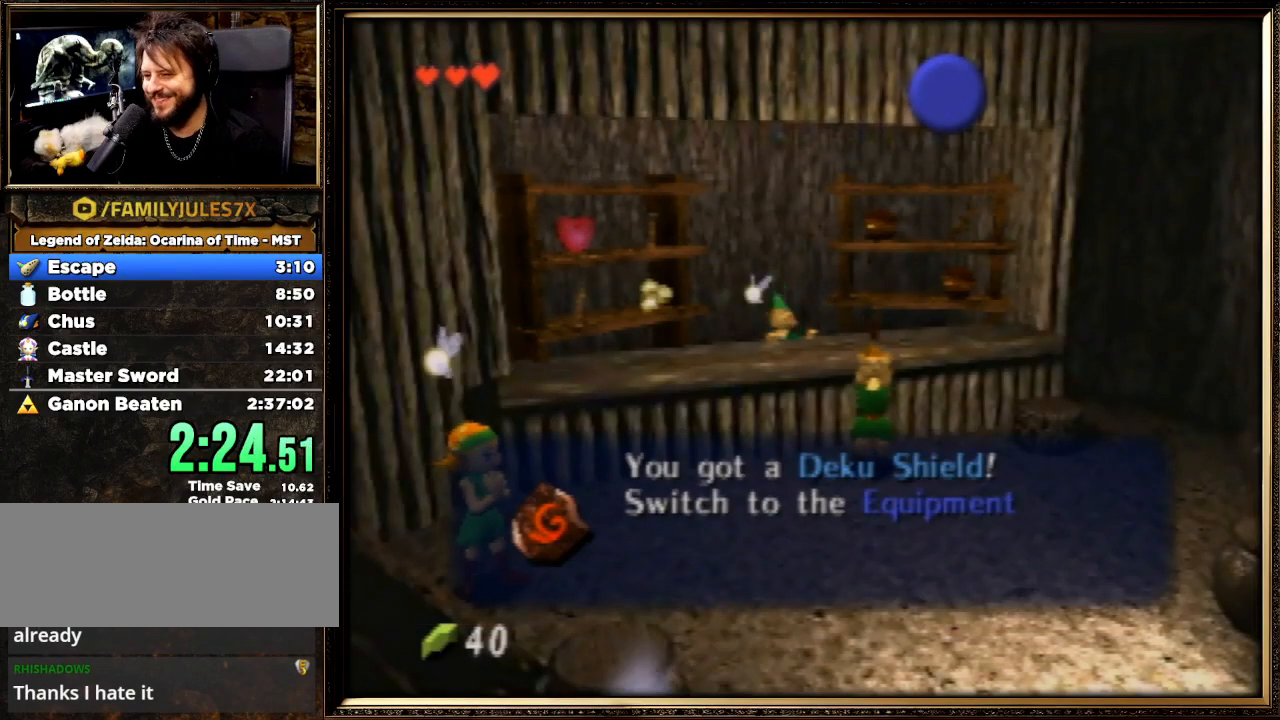
{"buttons": [], "left_stick": "center", "events": [[33, "B", "down"], [100, "A", "up"], [100, "B", "up"], [167, "A", "down"], [200, "B", "down"], [267, "A", "up"], [267, "B", "up"], [333, "A", "down"], [367, "B", "down"], [433, "A", "up"], [433, "B", "up"]]}
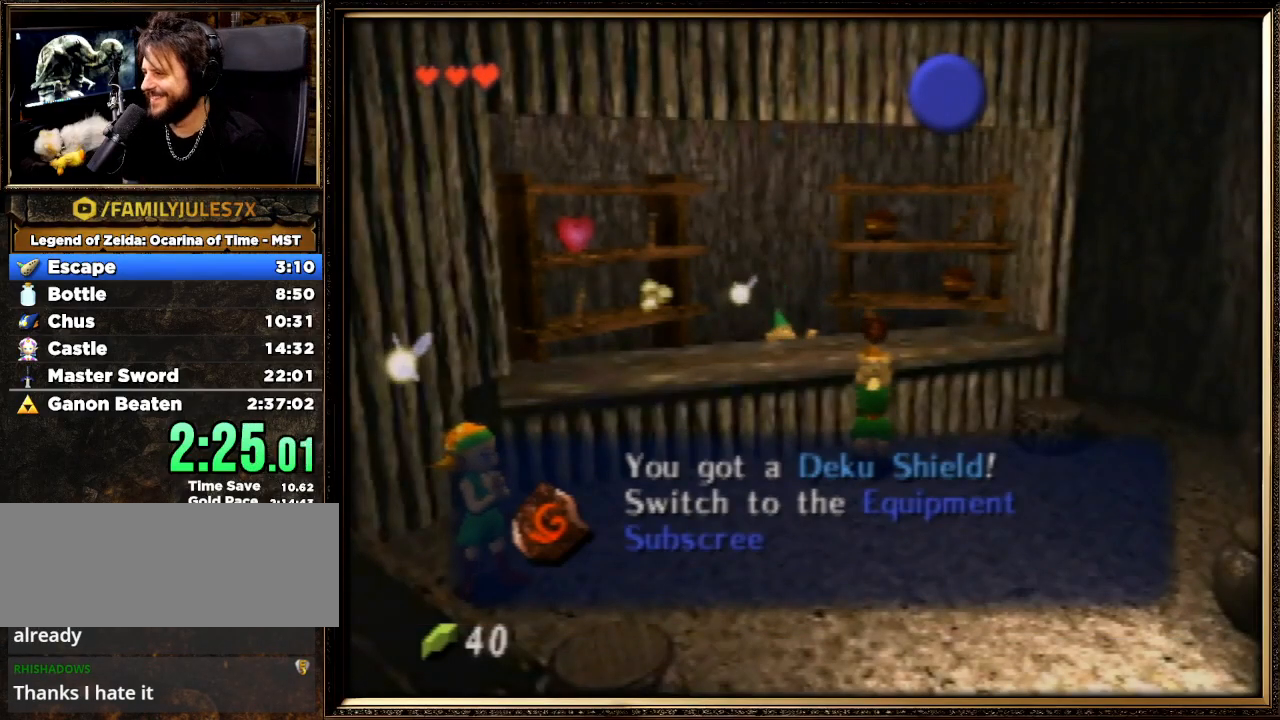
{"buttons": [], "left_stick": "center", "events": [[33, "A", "down"], [67, "B", "down"], [100, "A", "up"], [133, "B", "up"], [167, "A", "down"], [200, "B", "down"], [267, "A", "up"], [300, "B", "up"], [367, "A", "down"], [367, "B", "down"], [400, "A", "up"], [500, "B", "up"]]}
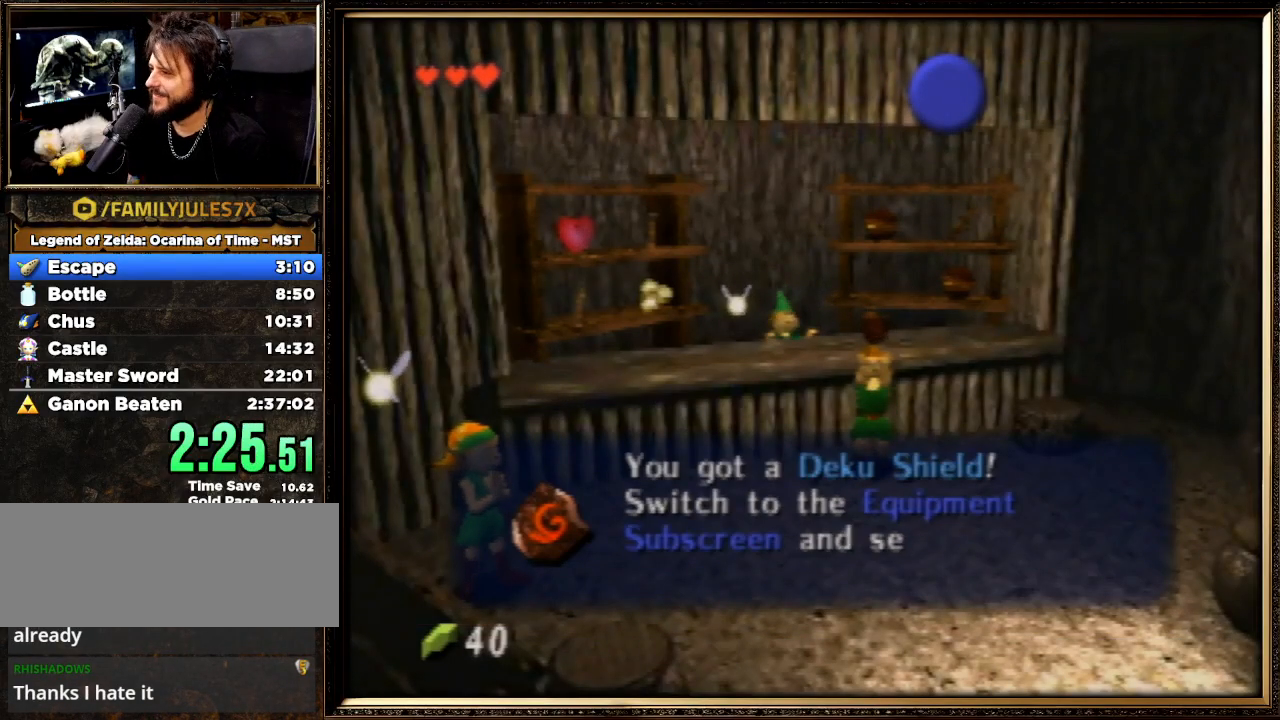
{"buttons": ["A", "B"], "left_stick": "center", "events": [[67, "A", "down"], [67, "B", "down"], [100, "A", "up"], [167, "B", "up"], [267, "A", "down"], [267, "B", "down"], [367, "A", "up"], [367, "B", "up"], [467, "A", "down"], [500, "B", "down"]]}
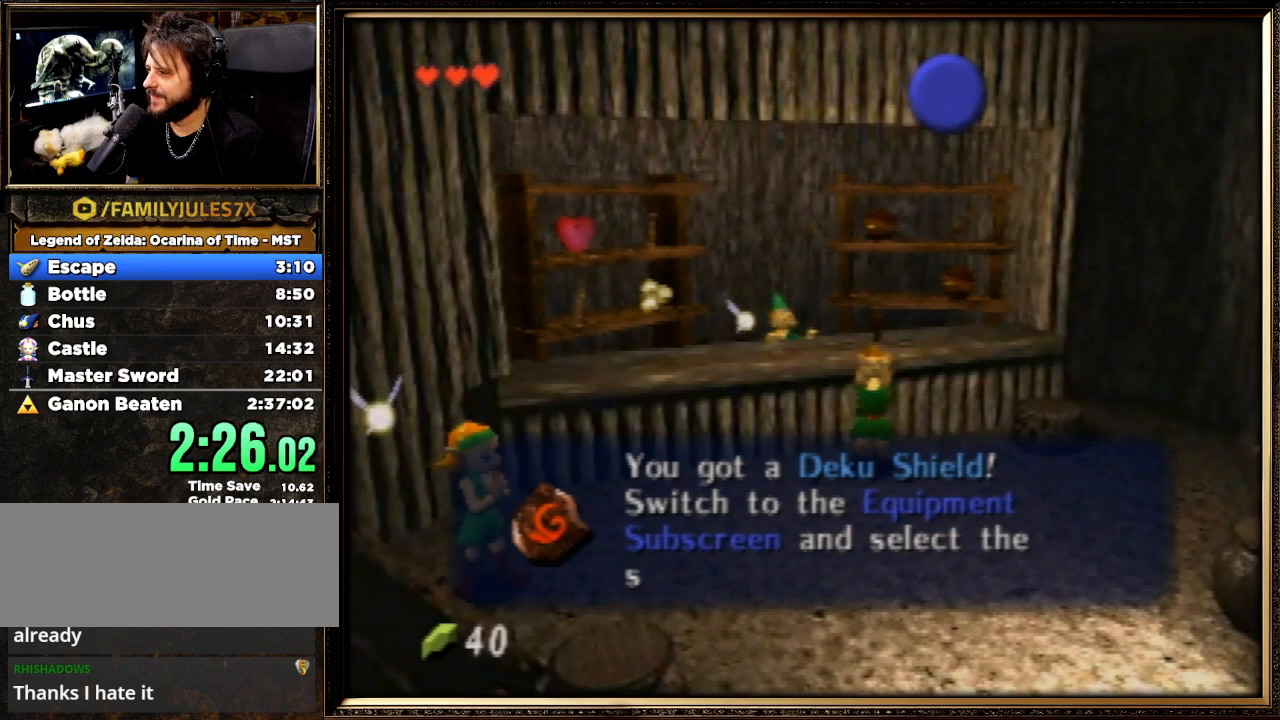
{"buttons": [], "left_stick": "center", "events": [[67, "A", "up"], [100, "B", "up"], [133, "A", "down"], [200, "B", "down"], [233, "A", "up"], [267, "B", "up"], [367, "A", "down"], [400, "B", "down"], [433, "A", "up"], [500, "B", "up"]]}
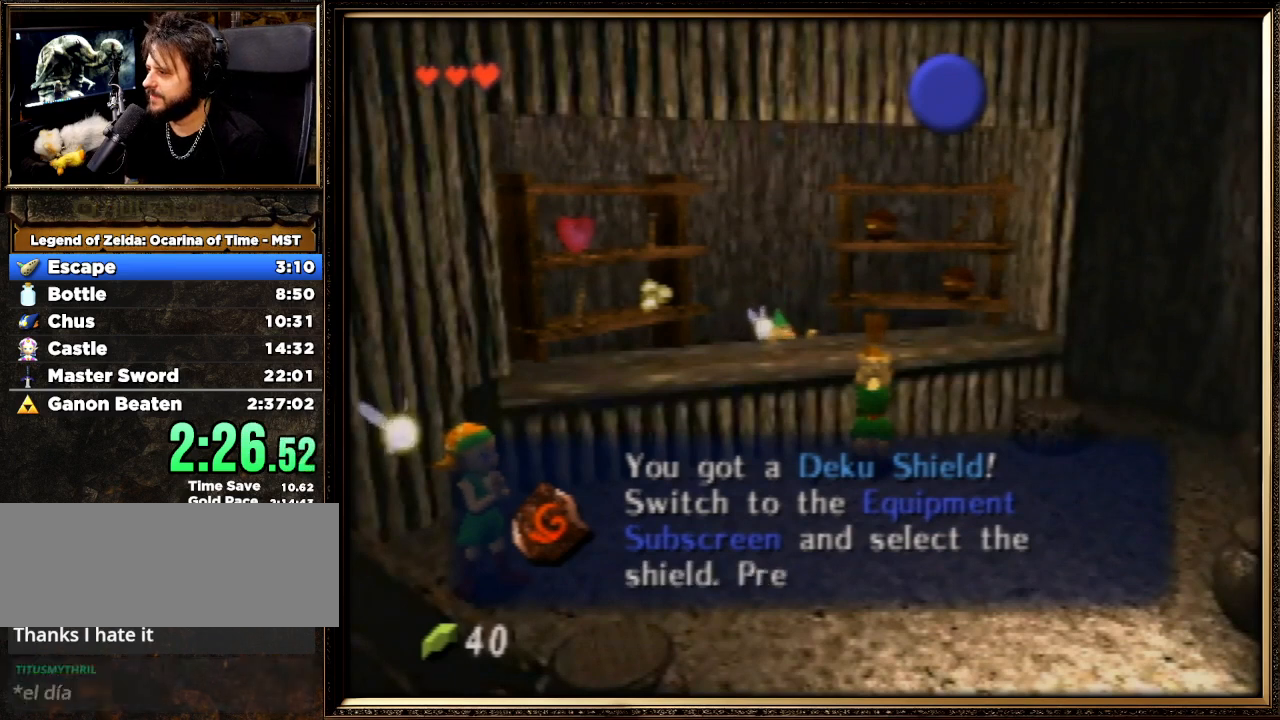
{"buttons": ["A"], "left_stick": "down", "events": [[67, "A", "down"], [67, "left_stick", "down"], [133, "A", "up"], [133, "B", "down"], [200, "B", "up"], [300, "A", "down"], [333, "B", "down"], [400, "A", "up"], [400, "B", "up"], [500, "A", "down"]]}
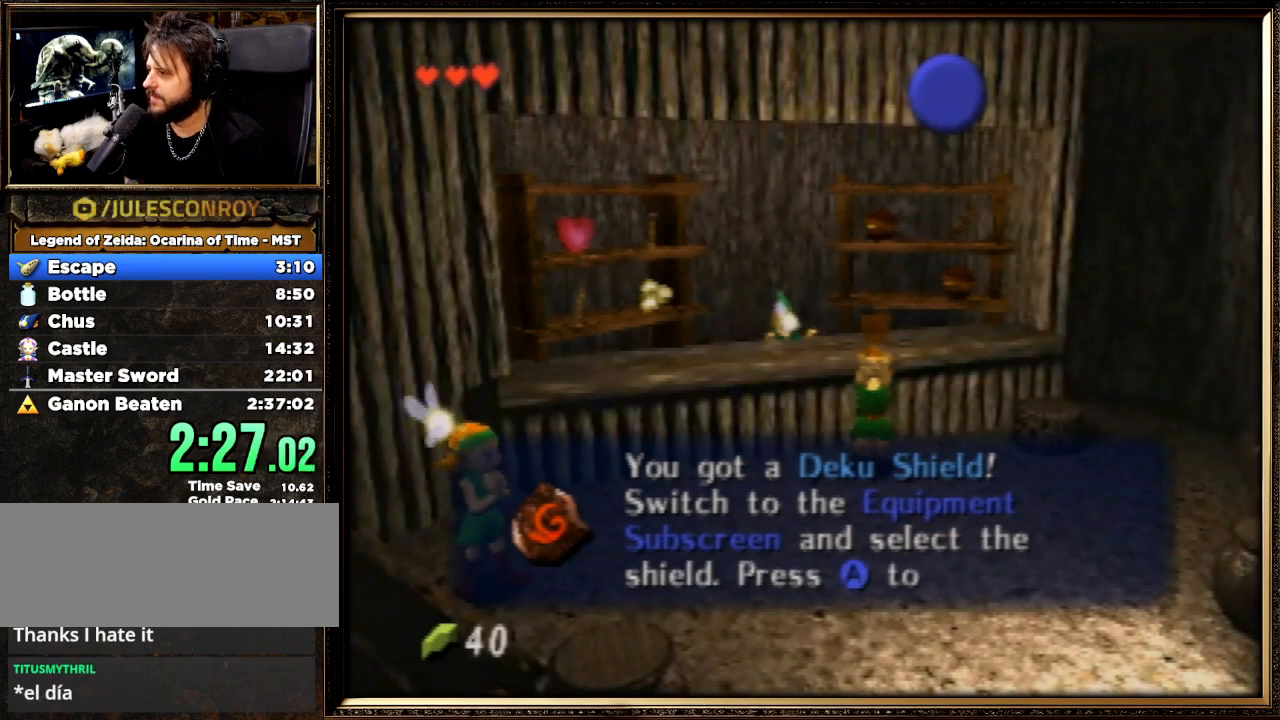
{"buttons": ["B"], "left_stick": "down", "events": [[33, "B", "down"], [67, "A", "up"], [100, "B", "up"], [167, "A", "down"], [233, "B", "down"], [267, "A", "up"], [300, "B", "up"], [400, "A", "down"], [467, "B", "down"], [500, "A", "up"]]}
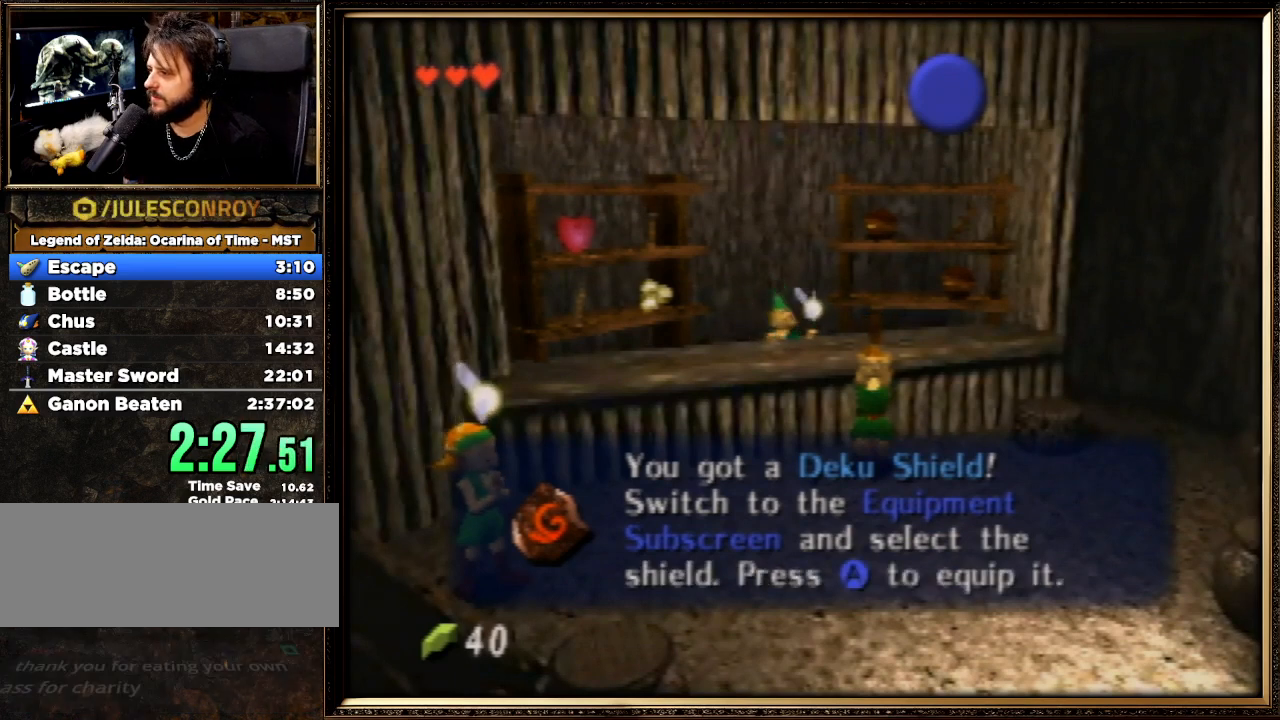
{"buttons": [], "left_stick": "down", "events": [[67, "A", "down"], [67, "B", "up"], [133, "B", "down"], [200, "A", "up"], [233, "B", "up"], [300, "A", "down"], [333, "B", "down"], [367, "A", "up"], [433, "B", "up"]]}
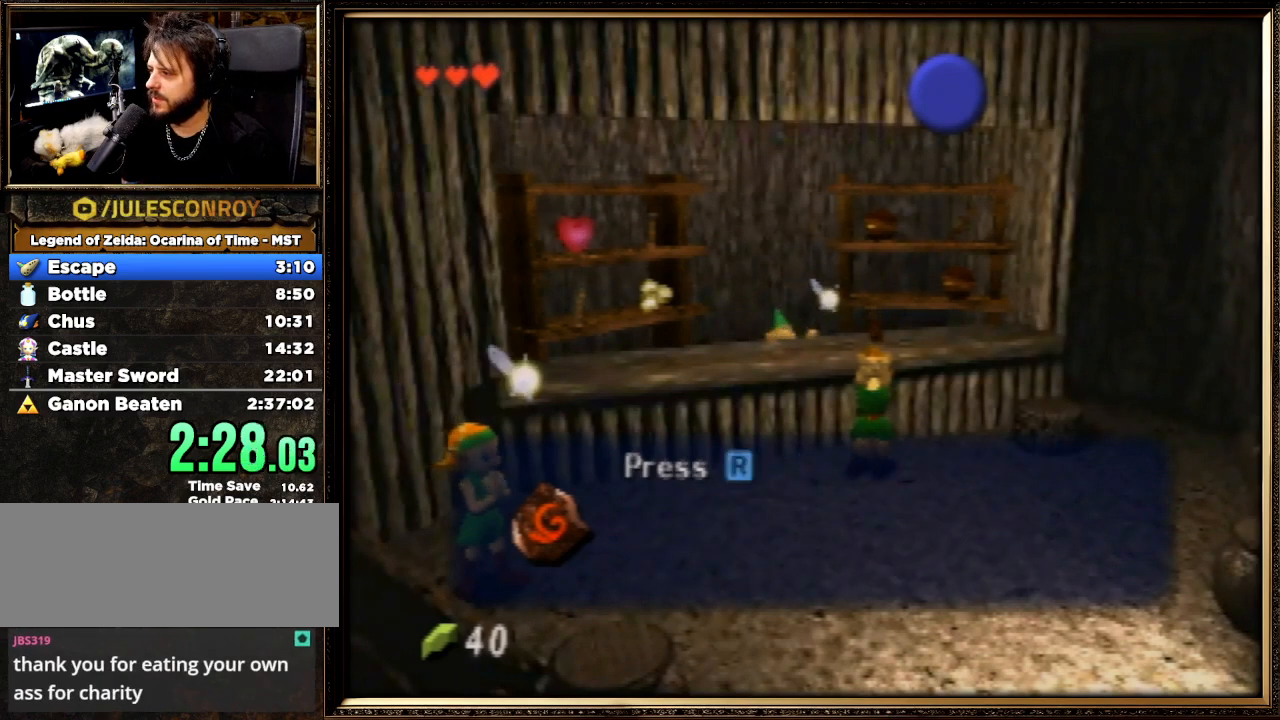
{"buttons": ["B"], "left_stick": "down", "events": [[33, "A", "down"], [33, "B", "down"], [133, "A", "up"], [133, "B", "up"], [200, "A", "down"], [233, "B", "down"], [300, "A", "up"], [333, "B", "up"], [433, "A", "down"], [433, "B", "down"], [500, "A", "up"]]}
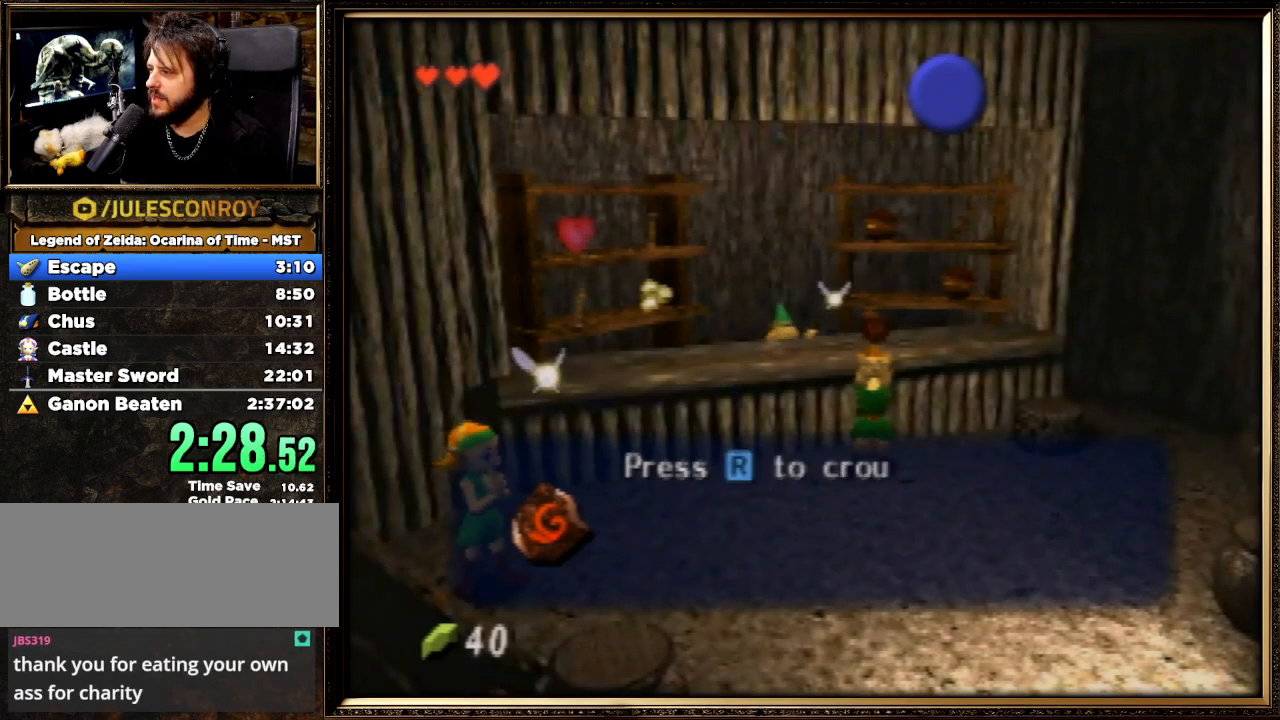
{"buttons": ["A"], "left_stick": "down", "events": [[33, "B", "up"], [133, "A", "down"], [133, "B", "down"], [233, "A", "up"], [233, "B", "up"], [267, "A", "down"], [333, "B", "down"], [400, "A", "up"], [433, "B", "up"], [500, "A", "down"]]}
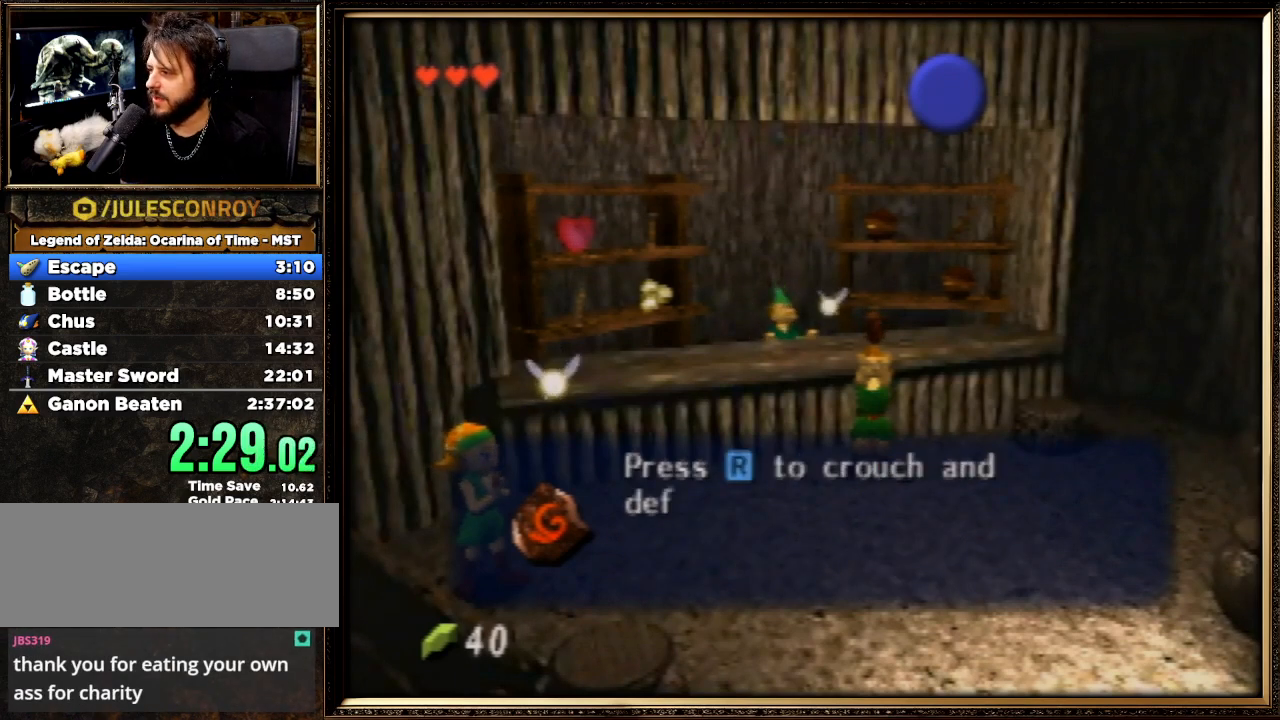
{"buttons": [], "left_stick": "down", "events": [[33, "B", "down"], [67, "A", "up"], [133, "B", "up"], [167, "A", "down"], [200, "B", "down"], [300, "A", "up"], [300, "B", "up"], [367, "A", "down"], [400, "B", "down"], [467, "A", "up"], [500, "B", "up"]]}
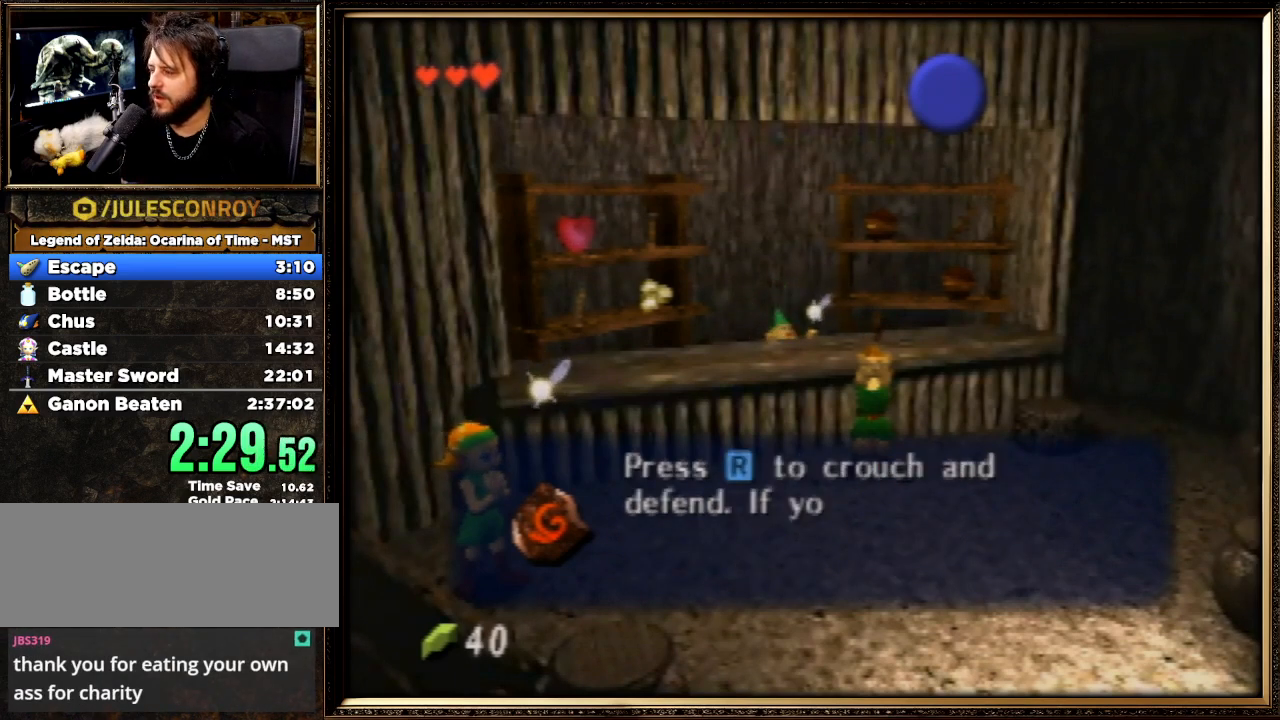
{"buttons": ["A", "B"], "left_stick": "down", "events": [[67, "A", "down"], [67, "B", "down"], [167, "A", "up"], [167, "B", "up"], [267, "A", "down"], [300, "B", "down"], [333, "A", "up"], [400, "B", "up"], [467, "A", "down"], [500, "B", "down"]]}
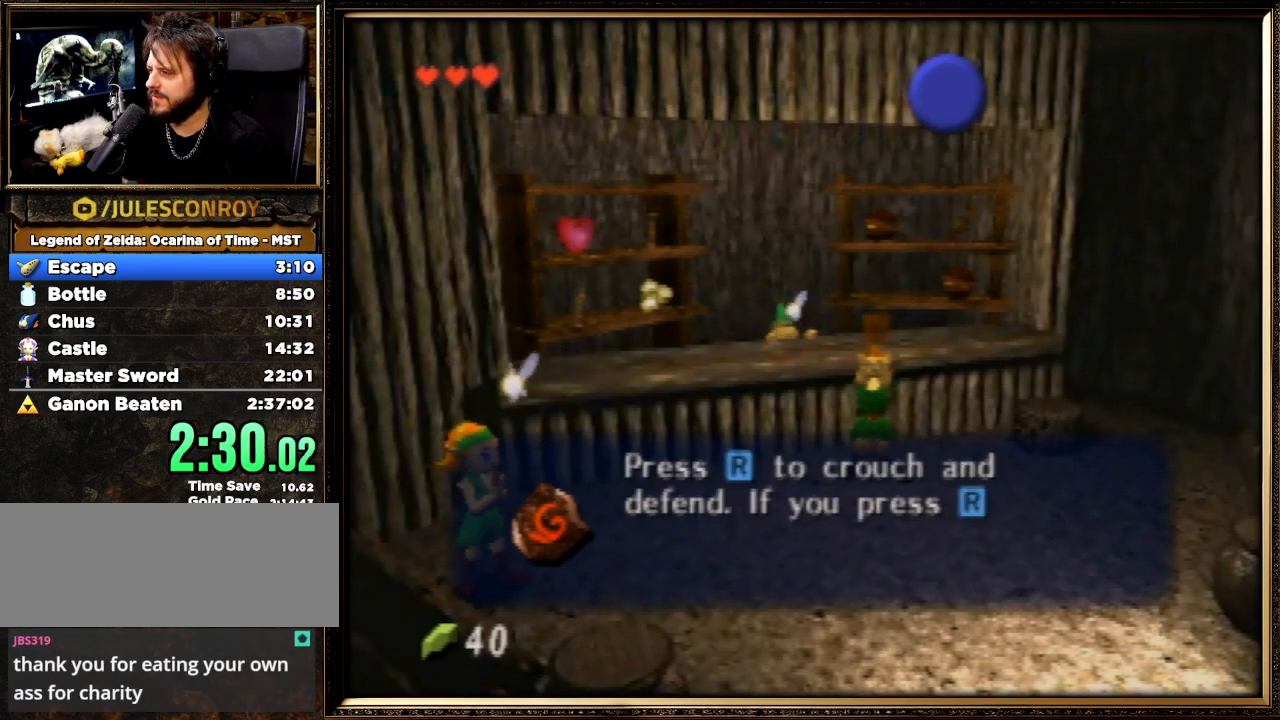
{"buttons": [], "left_stick": "down", "events": [[67, "B", "up"], [133, "A", "up"], [167, "A", "down"], [167, "B", "down"], [233, "A", "up"], [300, "B", "up"], [367, "A", "down"], [367, "B", "down"], [467, "A", "up"], [467, "B", "up"]]}
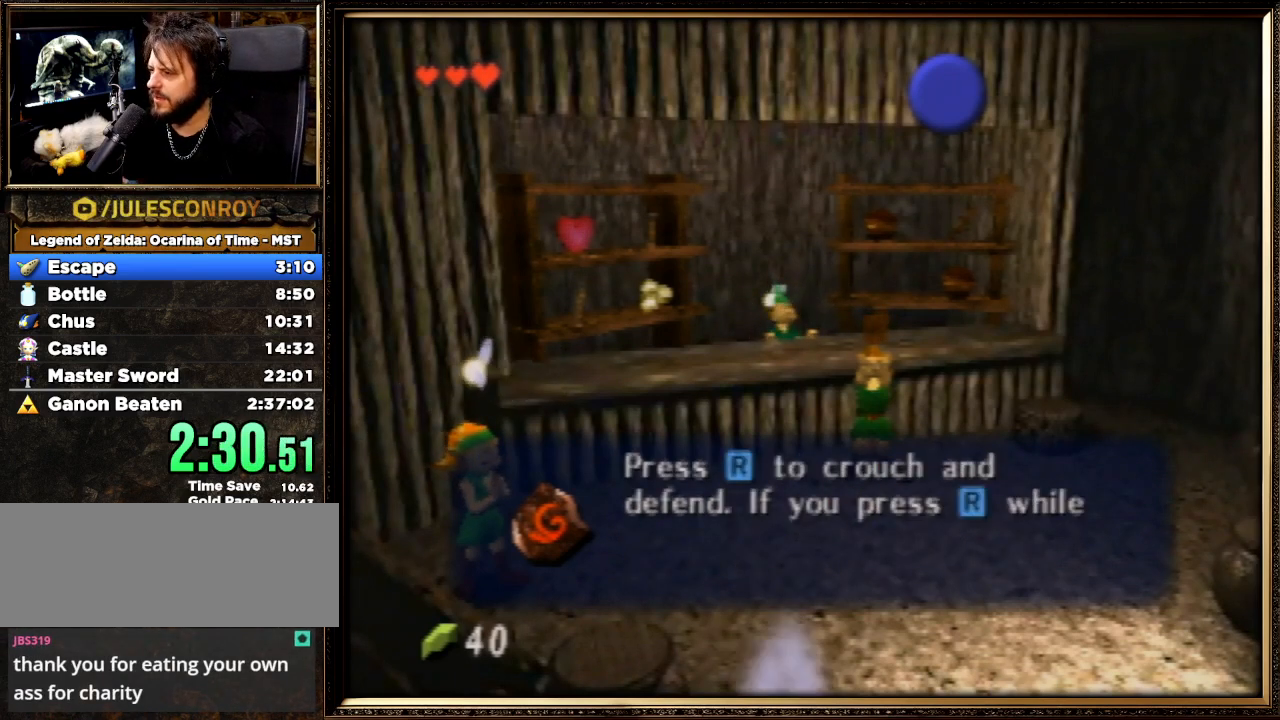
{"buttons": ["A", "B"], "left_stick": "down", "events": [[67, "A", "down"], [67, "B", "down"], [133, "A", "up"], [167, "B", "up"], [233, "A", "down"], [233, "B", "down"], [333, "A", "up"], [367, "B", "up"], [433, "A", "down"], [467, "B", "down"]]}
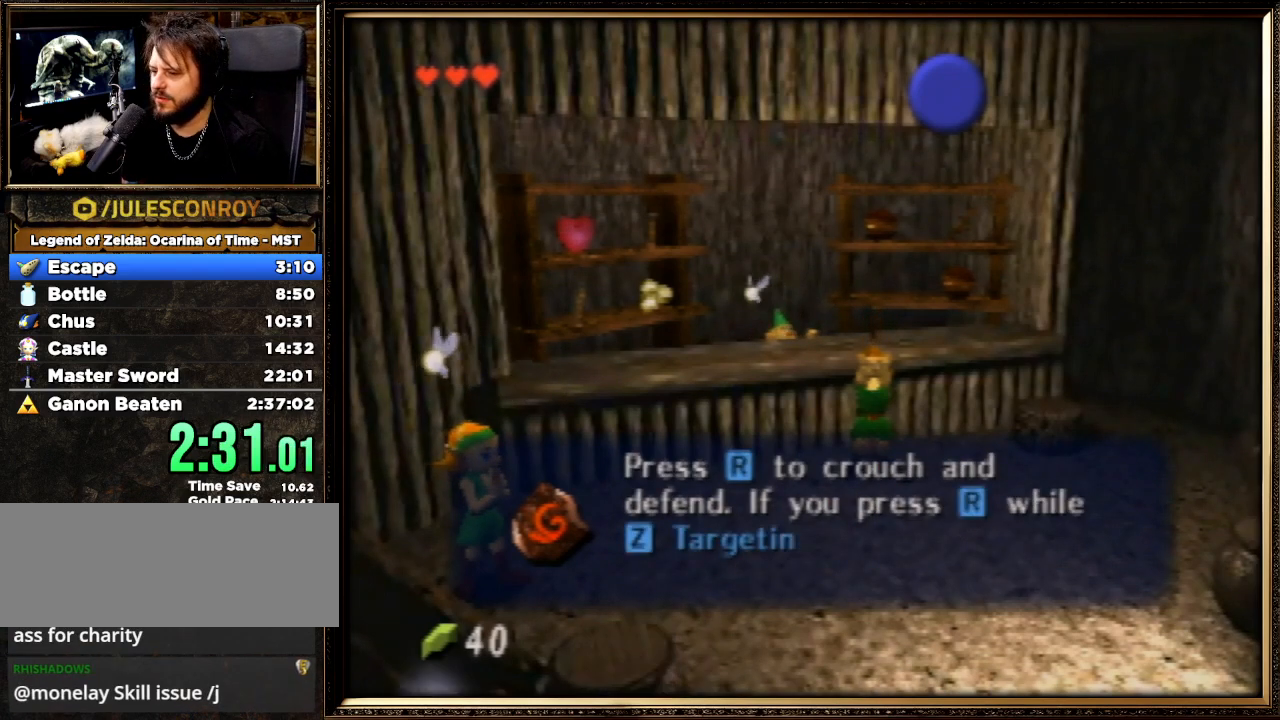
{"buttons": [], "left_stick": "down", "events": [[67, "A", "up"], [67, "B", "up"], [100, "A", "down"], [133, "B", "down"], [233, "A", "up"], [267, "B", "up"], [333, "A", "down"], [333, "B", "down"], [433, "A", "up"], [467, "B", "up"]]}
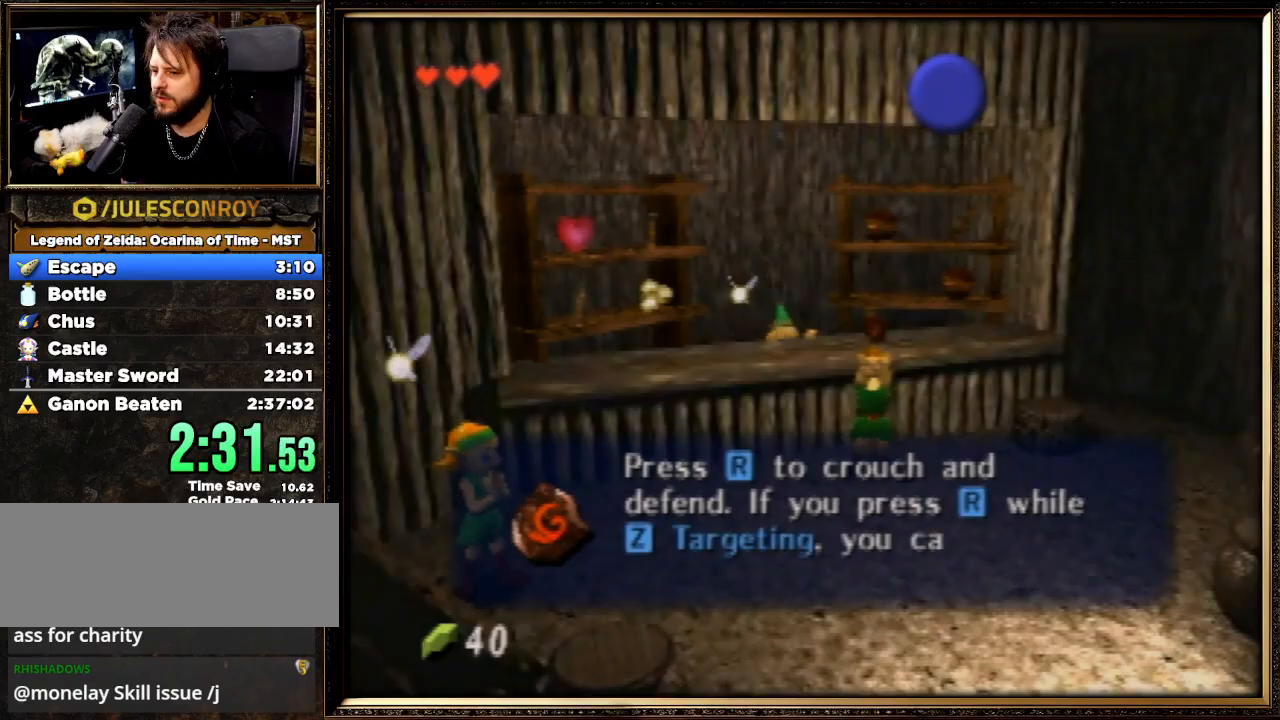
{"buttons": ["A", "B"], "left_stick": "down", "events": [[67, "A", "down"], [67, "B", "down"], [133, "A", "up"], [133, "B", "up"], [233, "A", "down"], [233, "B", "down"], [333, "A", "up"], [333, "B", "up"], [433, "A", "down"], [433, "B", "down"]]}
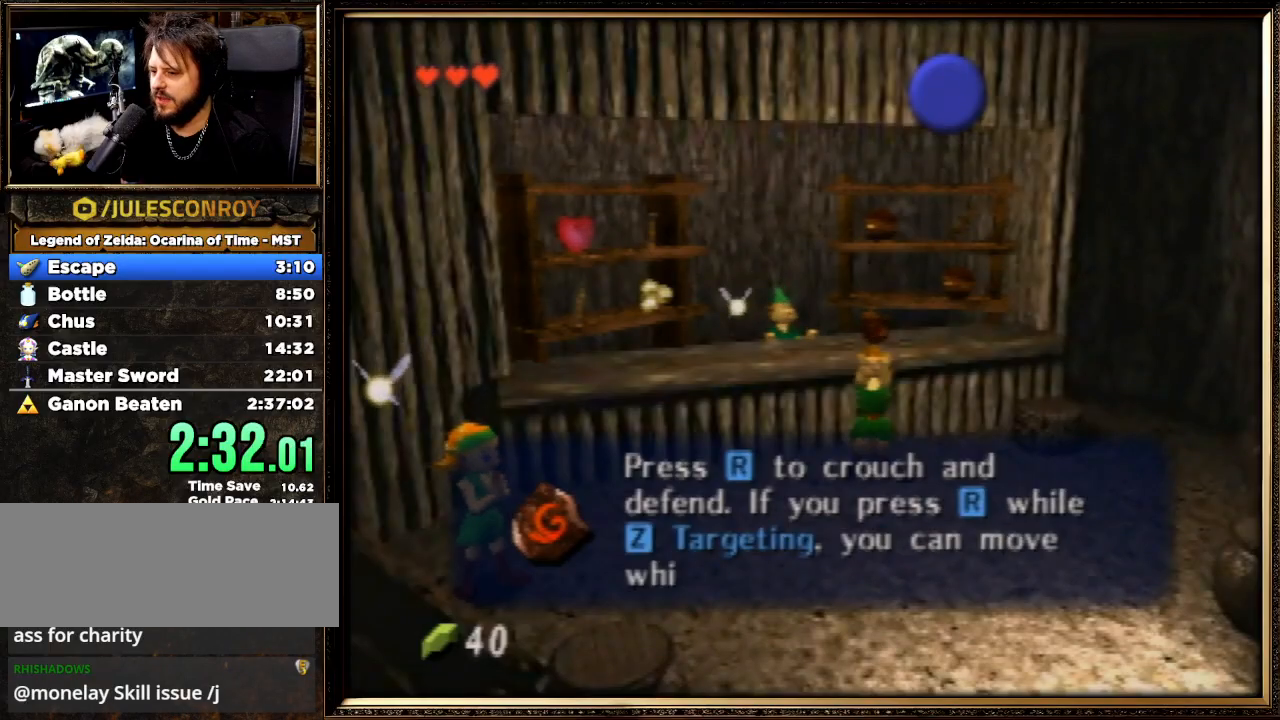
{"buttons": [], "left_stick": "down", "events": [[67, "A", "up"], [67, "B", "up"], [133, "A", "down"], [133, "B", "down"], [233, "A", "up"], [233, "B", "up"], [300, "A", "down"], [333, "B", "down"], [433, "A", "up"], [433, "B", "up"]]}
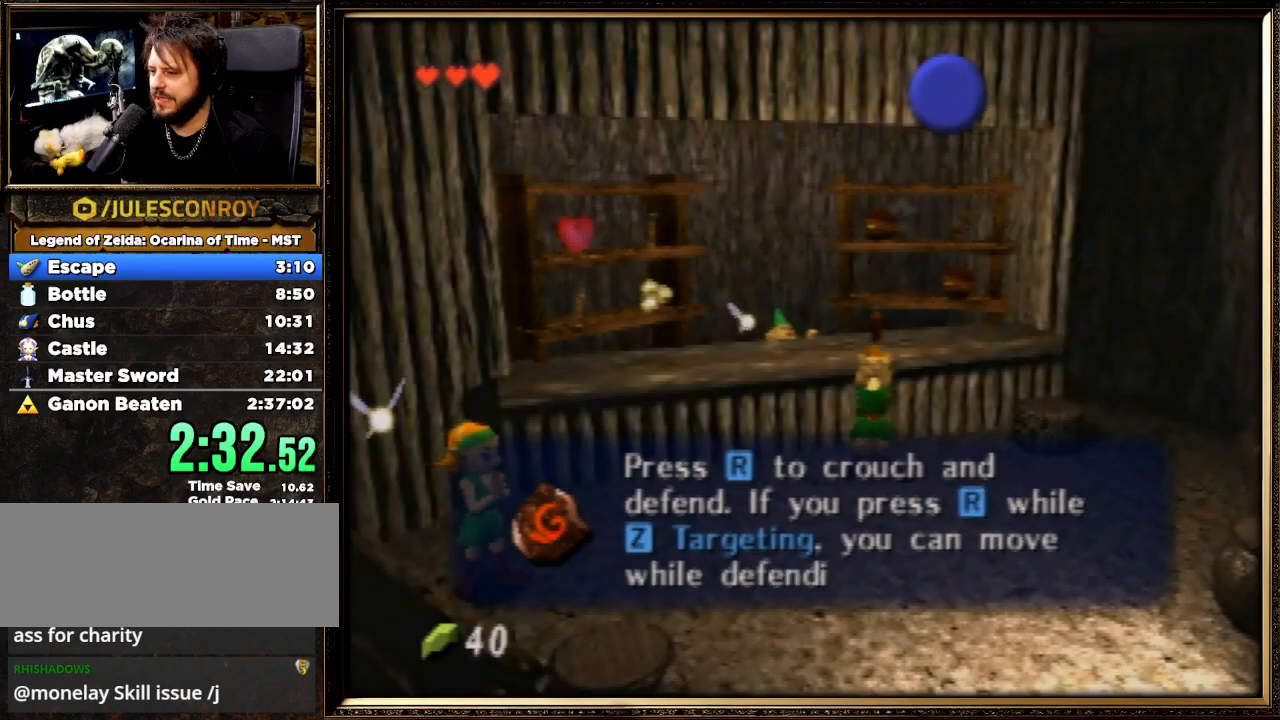
{"buttons": ["B"], "left_stick": "down", "events": [[33, "A", "down"], [33, "B", "down"], [100, "A", "up"], [100, "B", "up"], [200, "A", "down"], [233, "B", "down"], [333, "A", "up"], [333, "B", "up"], [433, "B", "down"]]}
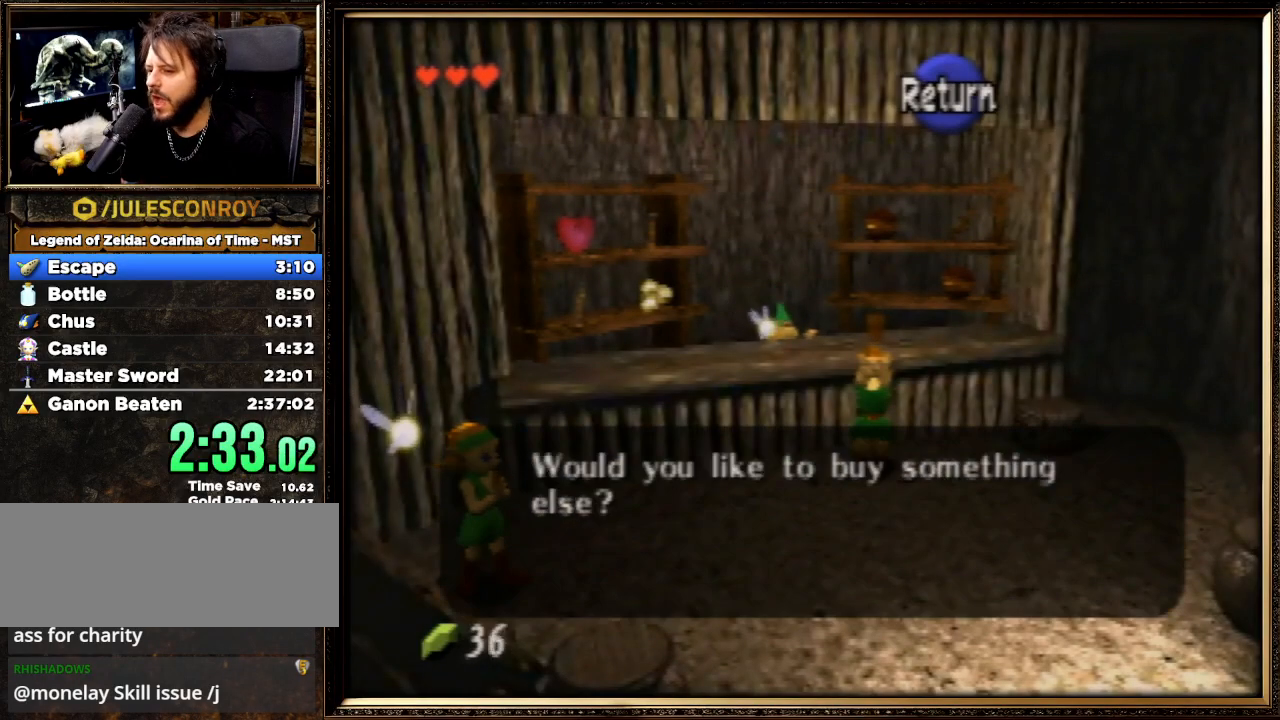
{"buttons": ["B"], "left_stick": "down", "events": [[33, "B", "up"], [133, "B", "down"], [200, "B", "up"], [300, "B", "down"], [400, "B", "up"], [467, "B", "down"]]}
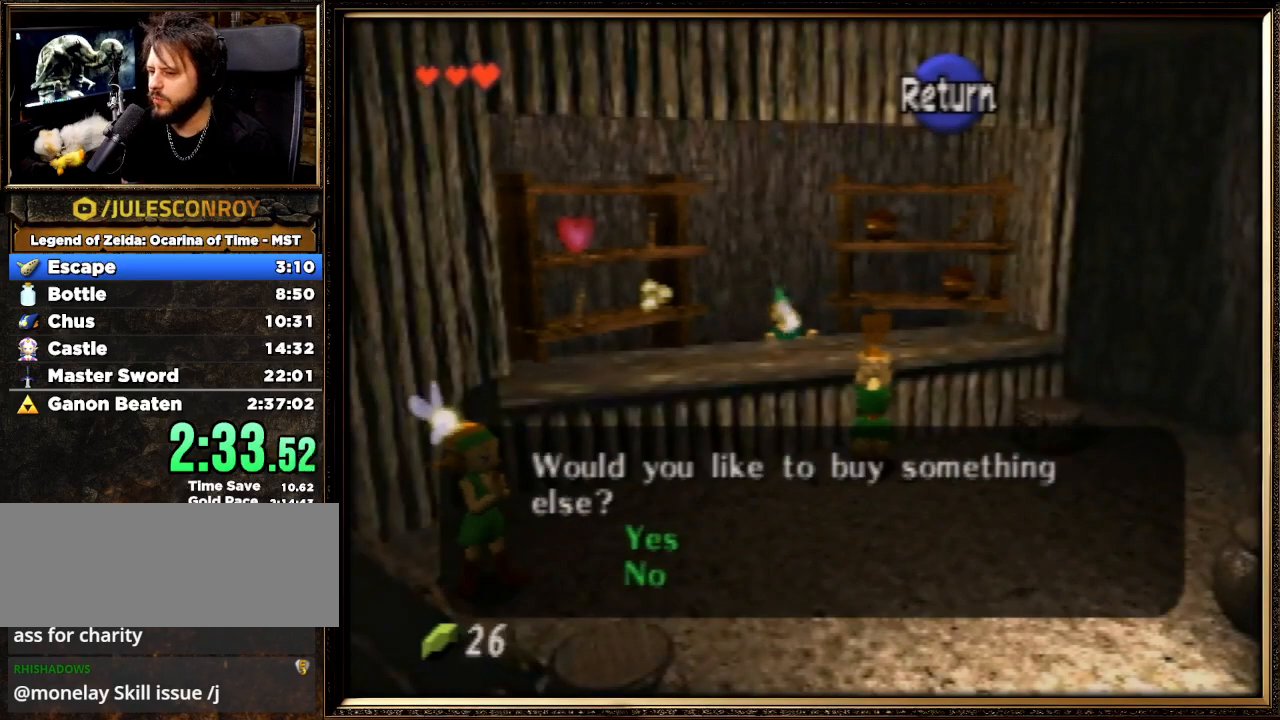
{"buttons": ["START"], "left_stick": "down", "events": [[100, "B", "up"], [167, "B", "down"], [267, "B", "up"], [500, "START", "down"]]}
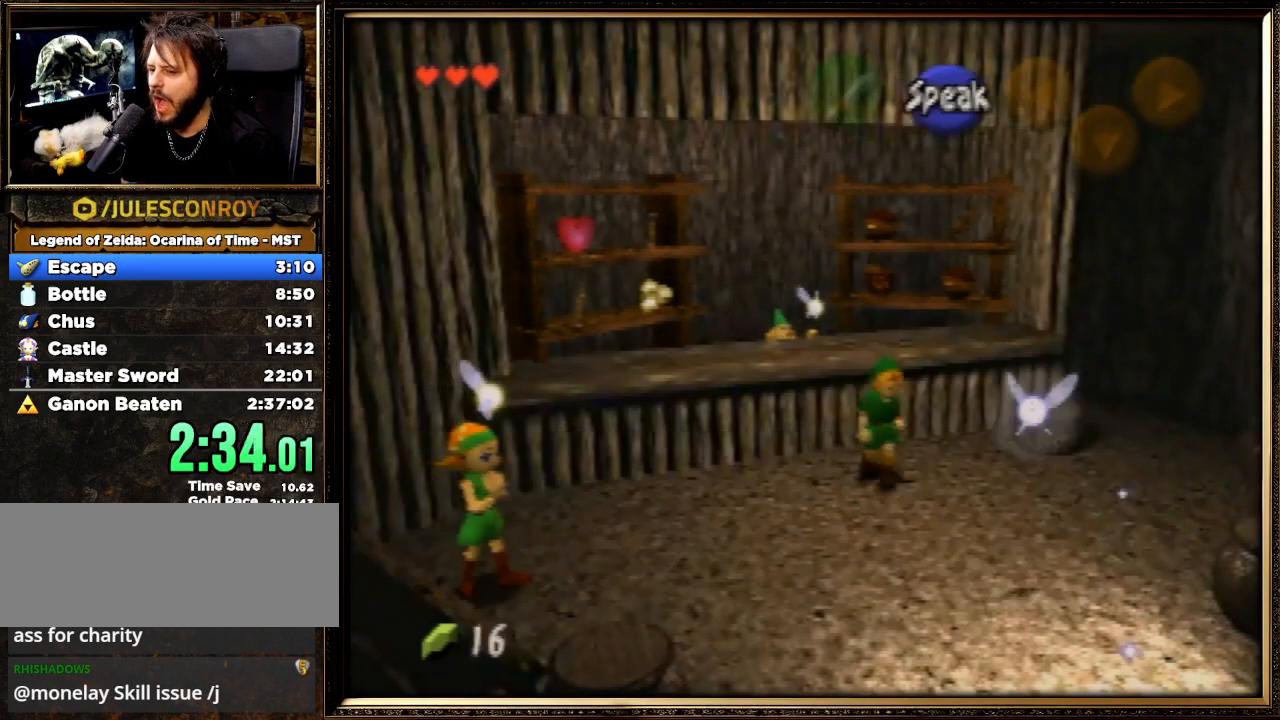
{"buttons": ["Z"], "left_stick": "center", "events": [[267, "START", "up"], [400, "left_stick", "center"], [467, "Z", "down"]]}
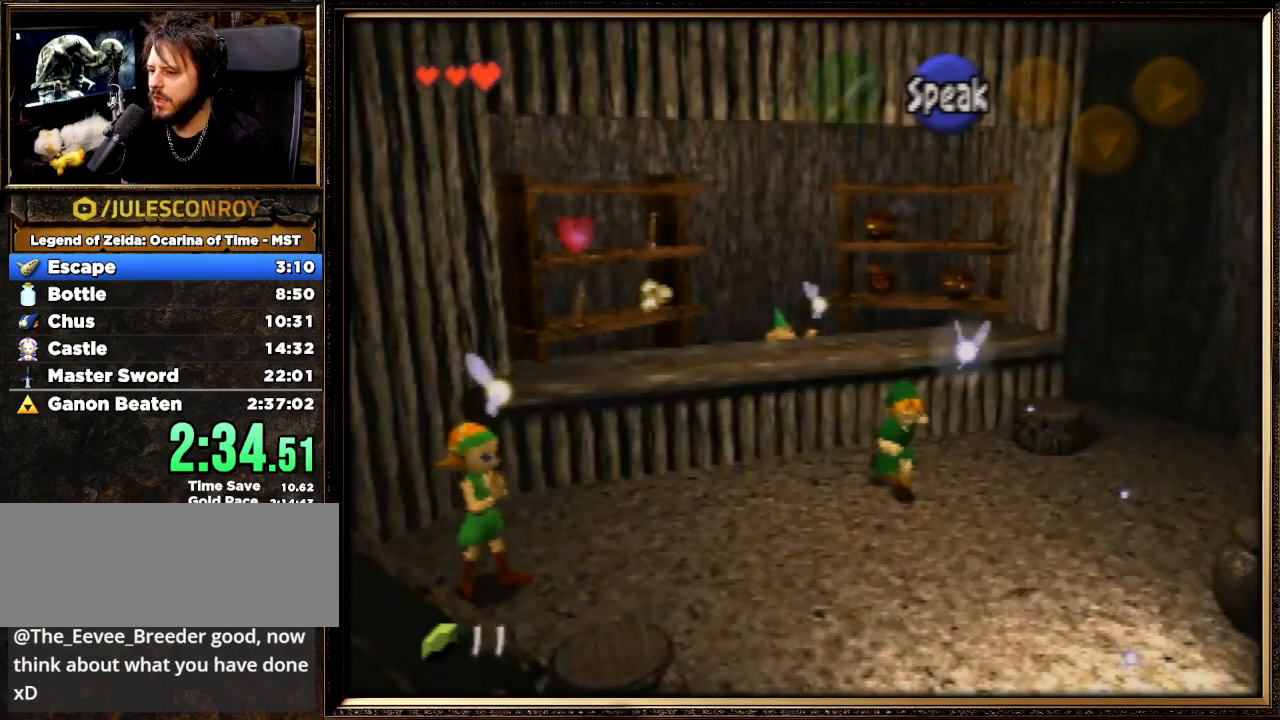
{"buttons": [], "left_stick": "center", "events": [[67, "Z", "up"], [167, "Z", "down"], [267, "Z", "up"], [400, "Z", "down"], [500, "Z", "up"]]}